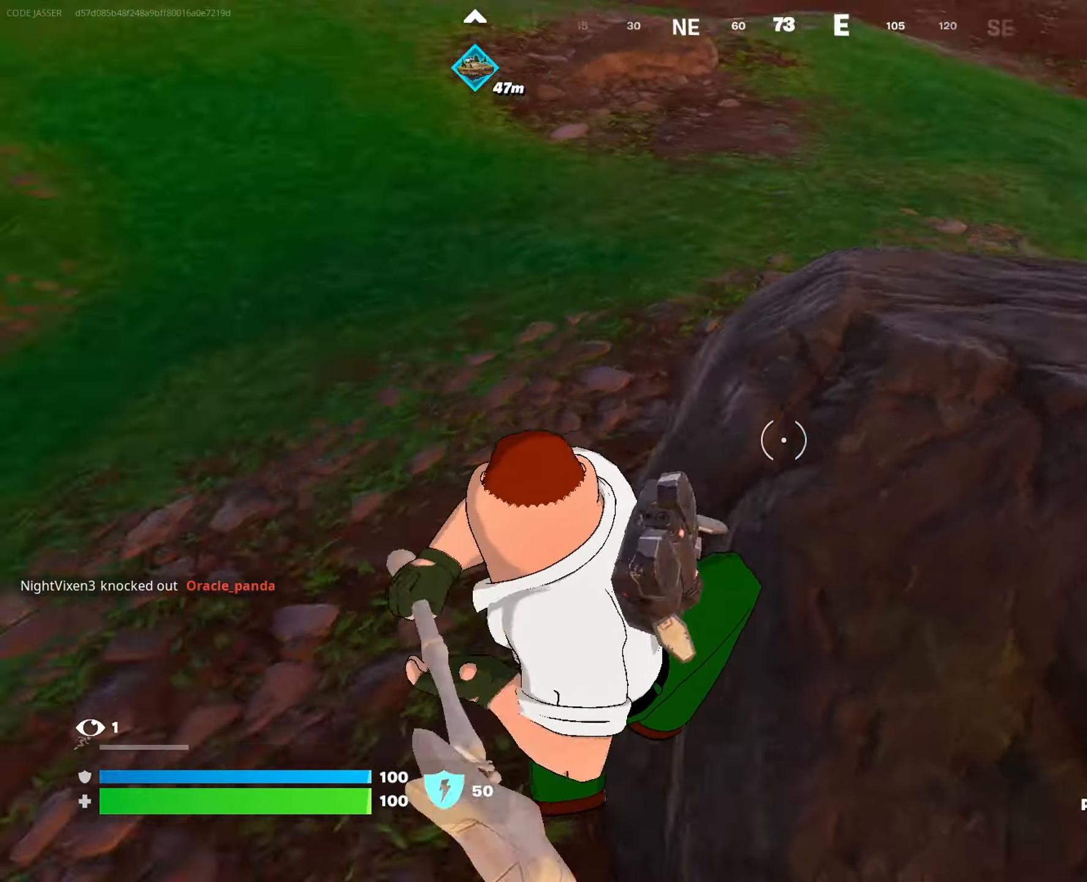
Gameplay with a controller (PlayStation layout); each line is a JSON object with the inputs held at the frame after it (dt_ms = milliseconds from this image to that frame). "button_events" lists button changes between this image and that frame as [ms after this image, input, new state], when the widget could be followed in between (sticks are given only as held states).
{"dt_ms": 500, "buttons": [], "left_stick": "down", "right_stick": "left", "button_events": [[383, "R1", "down"], [500, "R1", "up"]]}
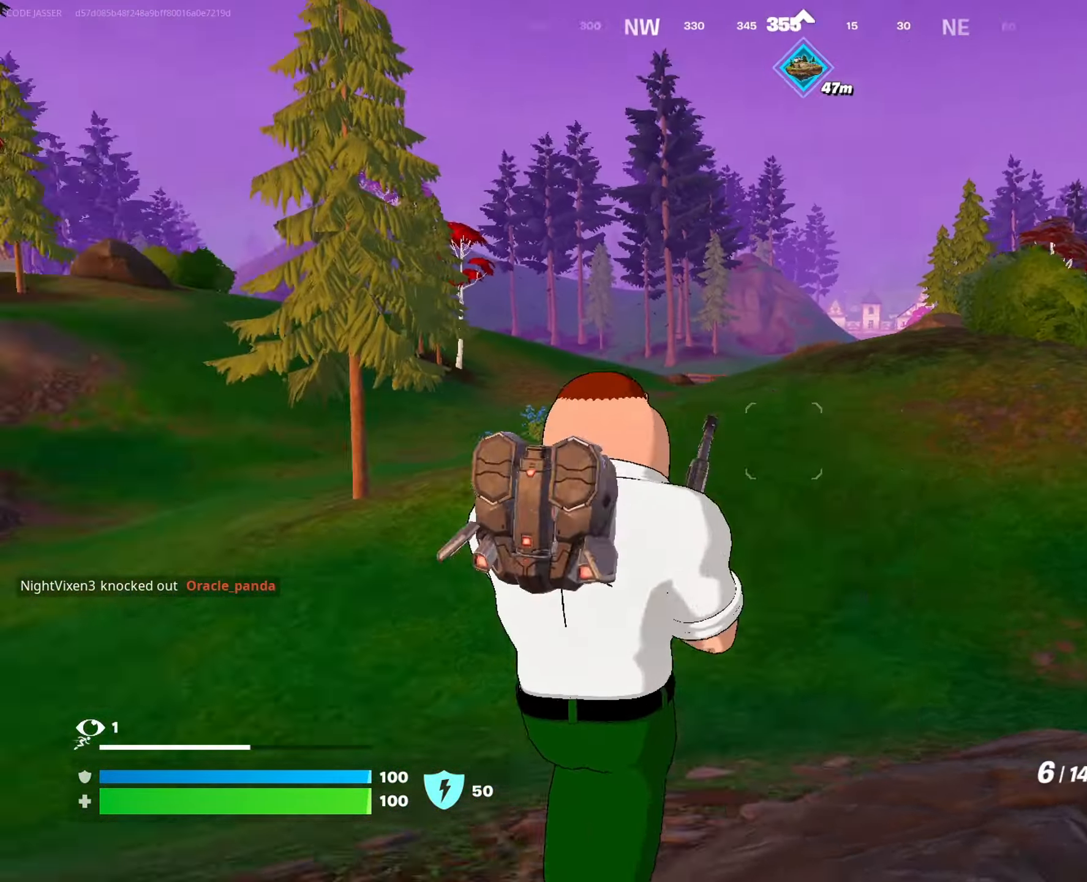
{"dt_ms": 500, "buttons": [], "left_stick": "down", "right_stick": "center", "button_events": [[67, "R1", "down"], [150, "R1", "up"]]}
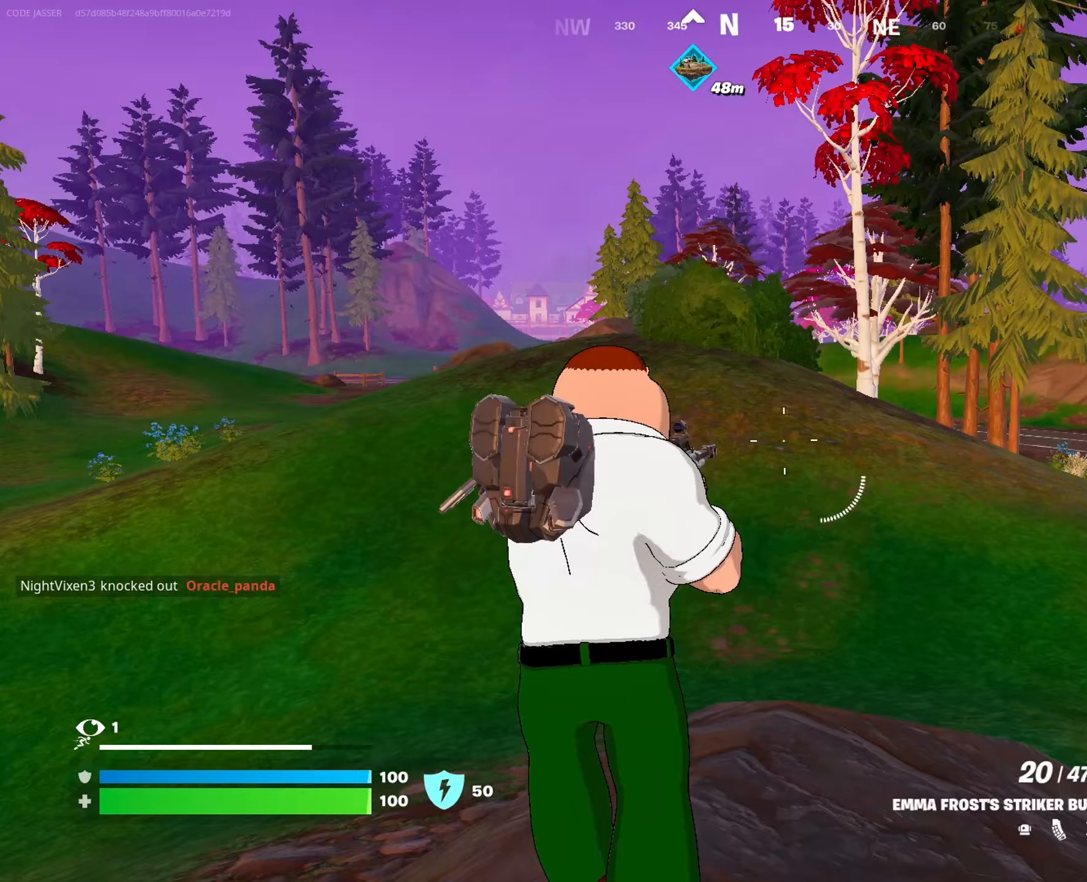
{"dt_ms": 1000, "buttons": ["L2"], "left_stick": "down-right", "right_stick": "center", "button_events": [[533, "L2", "down"]]}
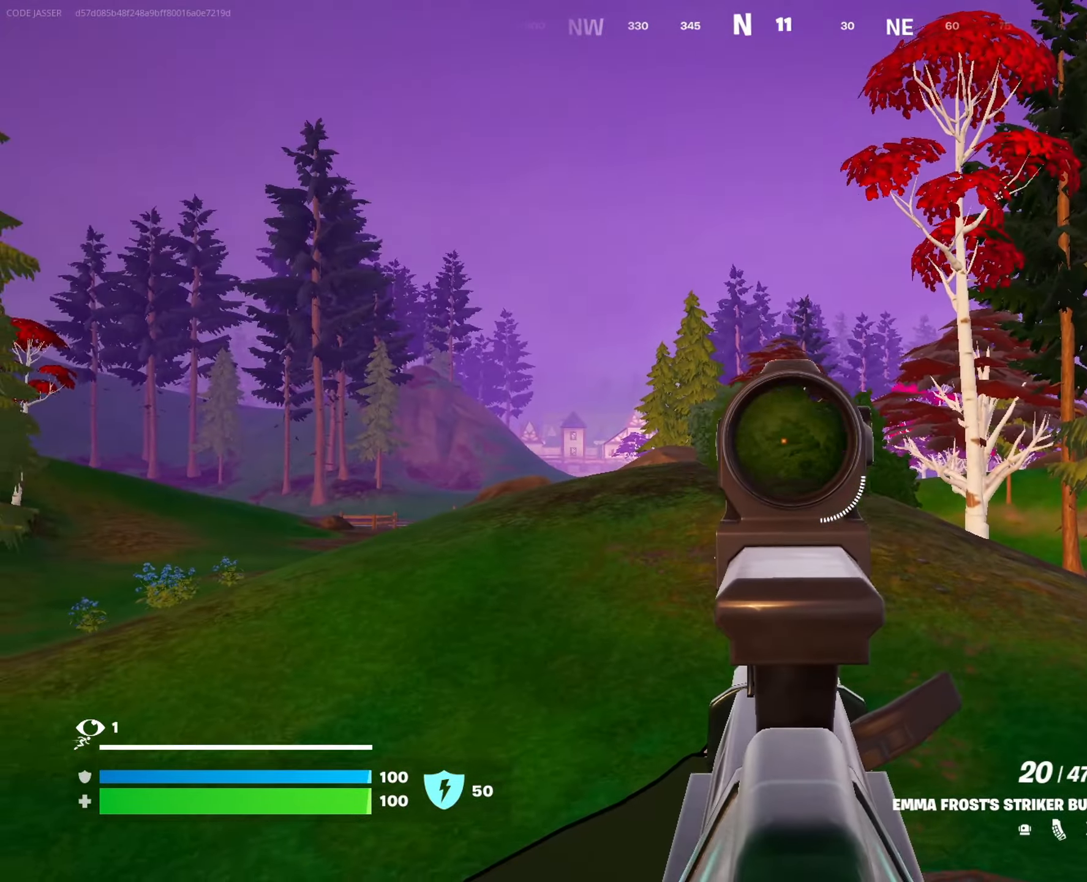
{"dt_ms": 500, "buttons": ["L2"], "left_stick": "down-right", "right_stick": "down-right", "button_events": []}
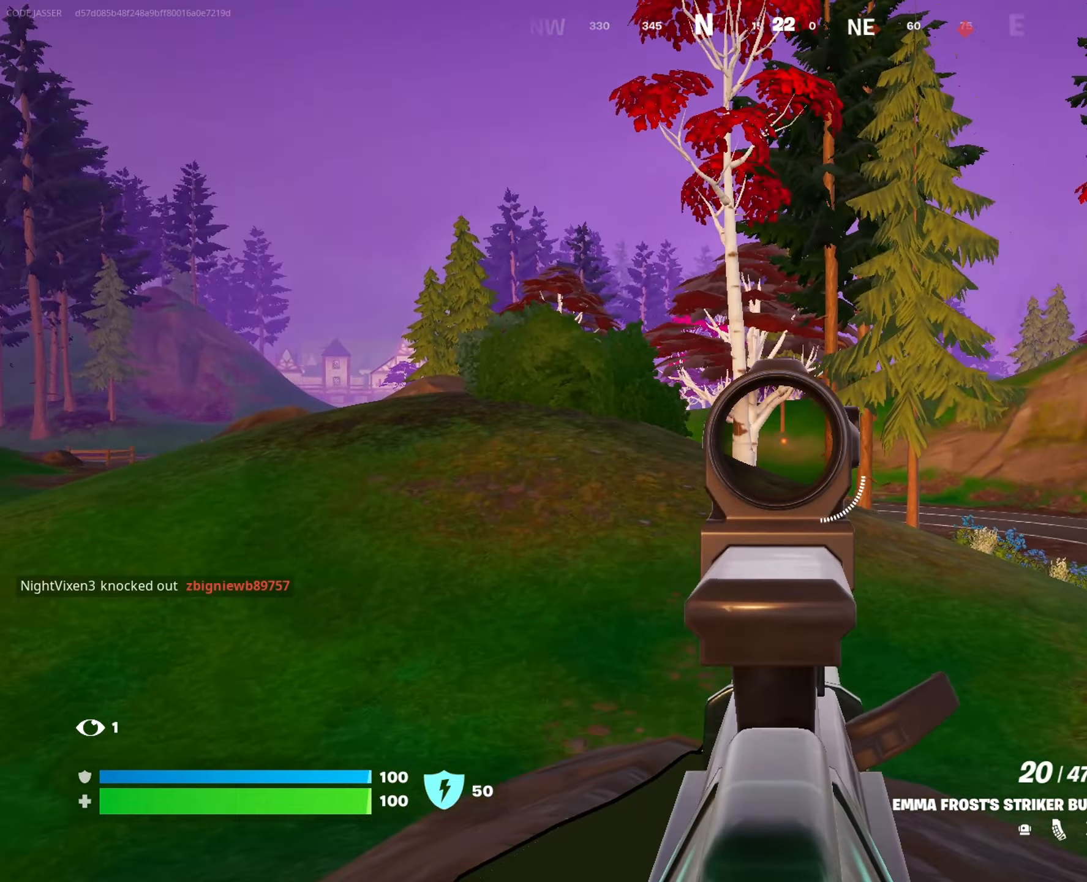
{"dt_ms": 1000, "buttons": ["CROSS"], "left_stick": "up-left", "right_stick": "center", "button_events": [[517, "L2", "up"], [650, "L3", "down"], [733, "L3", "up"], [800, "CROSS", "down"], [883, "CROSS", "up"], [950, "CROSS", "down"]]}
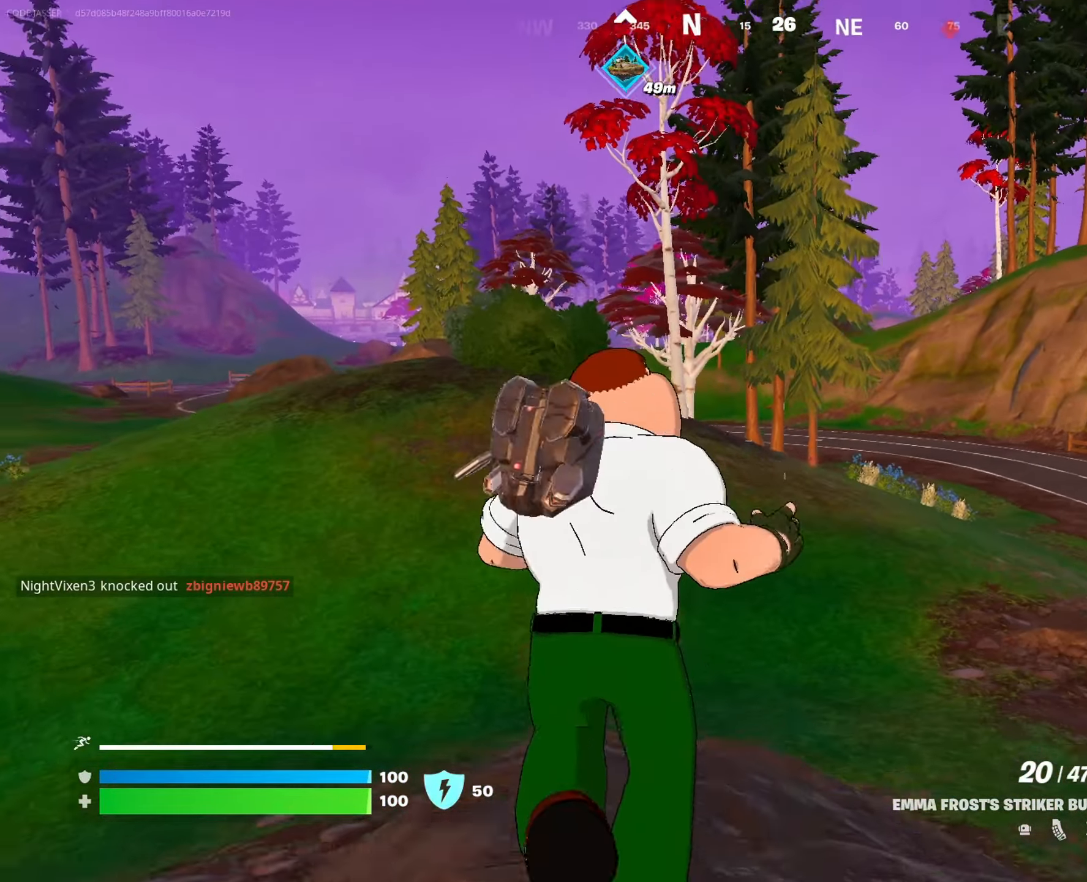
{"dt_ms": 500, "buttons": [], "left_stick": "up-left", "right_stick": "center"}